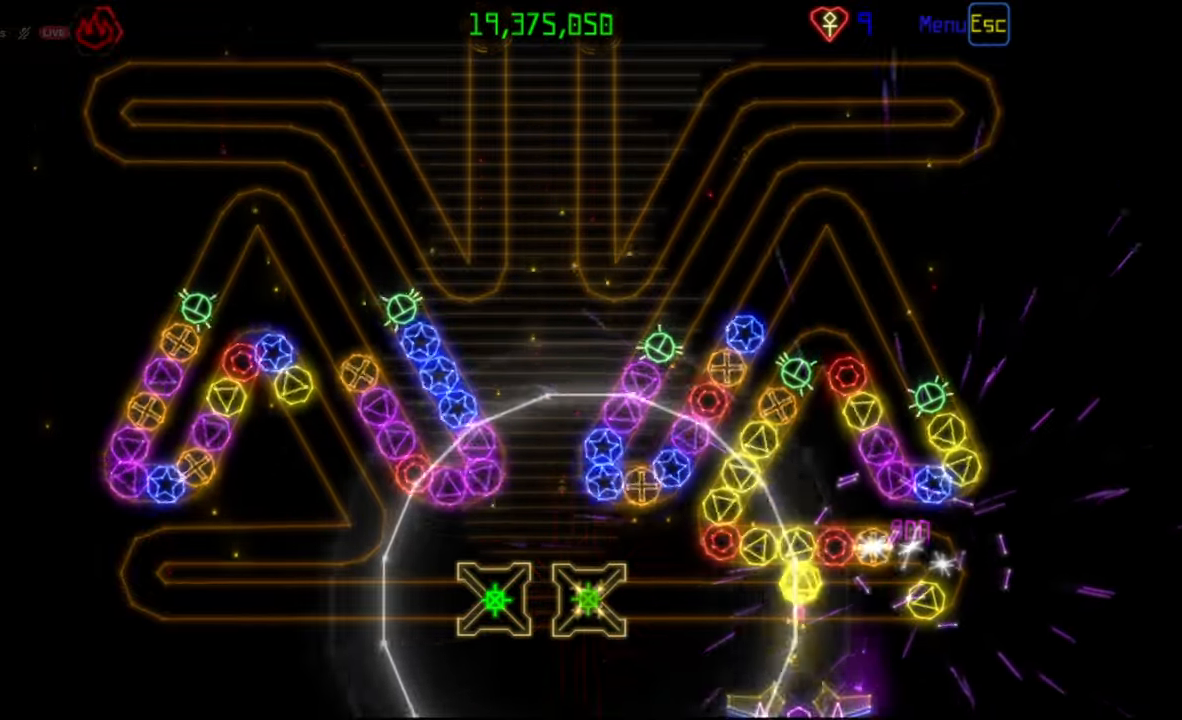
Gameplay with keyboard and mouse; each line is a JSON object with the keys and mouse buttons held at the frame after it. "events" lists presses ("down") and releases ("up") of "mouse_left", "mouse_wheel", "mouse_right", "mouse_mb4" and "mouse_mb5" between this image and that frame as [ms after this image, input, new state], when the widget could be followed in between. "mouse_left", "mouse_wheel", "mouse_right", "mouse_mb4", "mouse_mb5" = the "left", "wheel", "right", "mb4", "mb5" buttons of the "mouse" list. No other keys are recorded. "wheel" means that the mouse wheel is clicked or scrolled. Mouse movement is not recorded.
{"keys": [], "mouse": [], "events": [[350, "mouse_left", "down"], [433, "mouse_left", "up"]]}
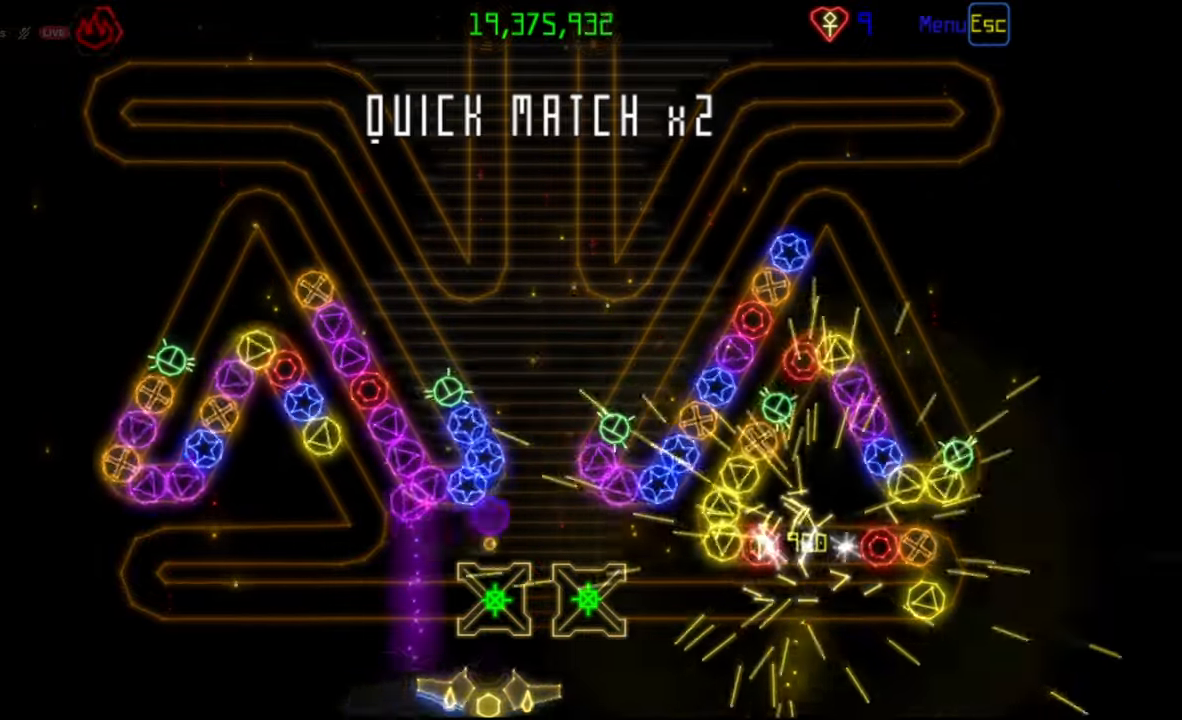
{"keys": [], "mouse": [], "events": []}
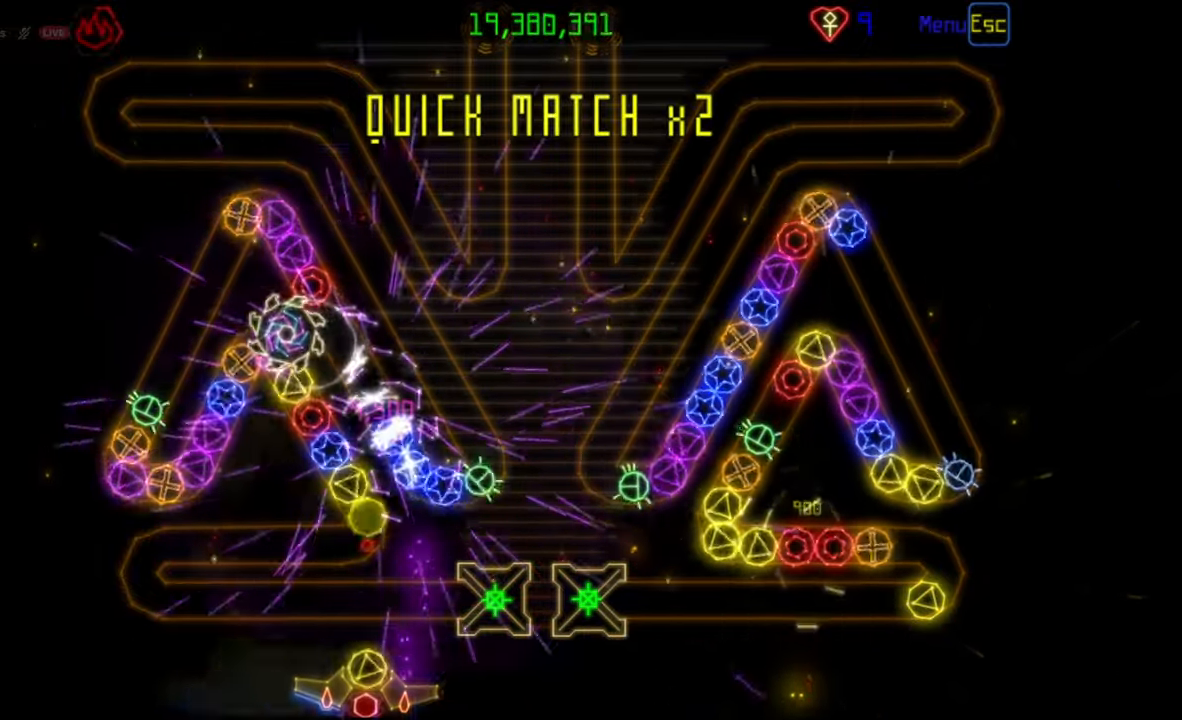
{"keys": [], "mouse": [], "events": [[217, "mouse_left", "down"], [317, "mouse_left", "up"]]}
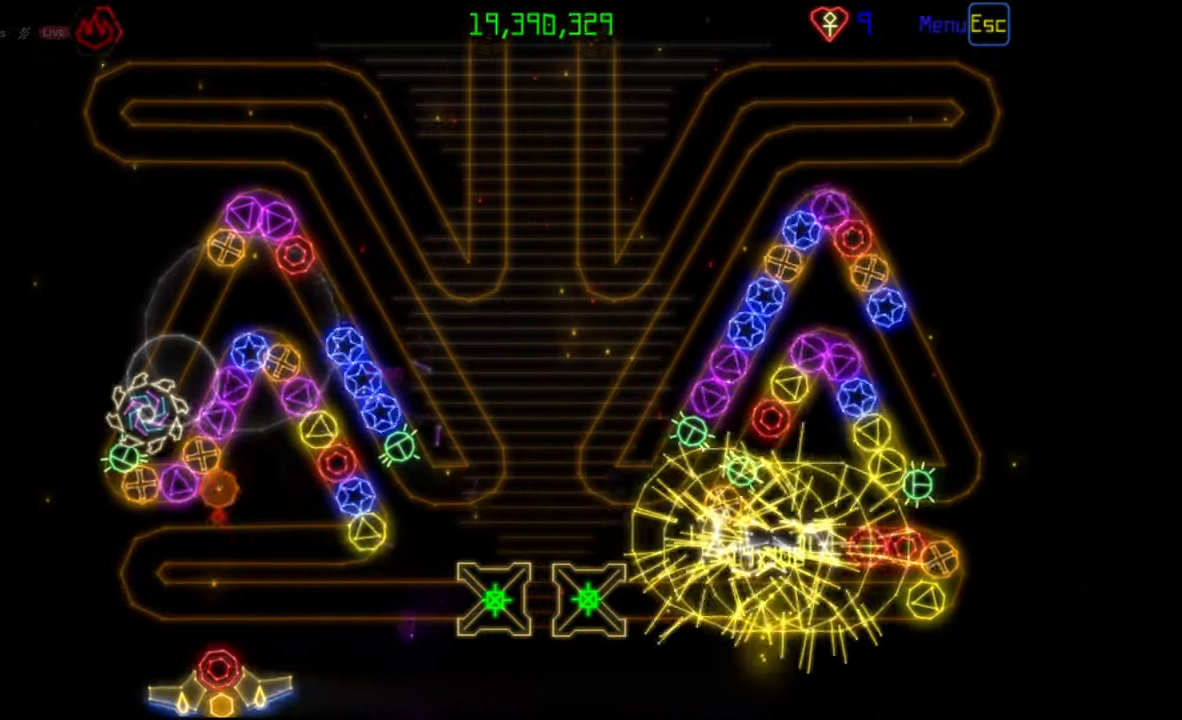
{"keys": [], "mouse": [], "events": []}
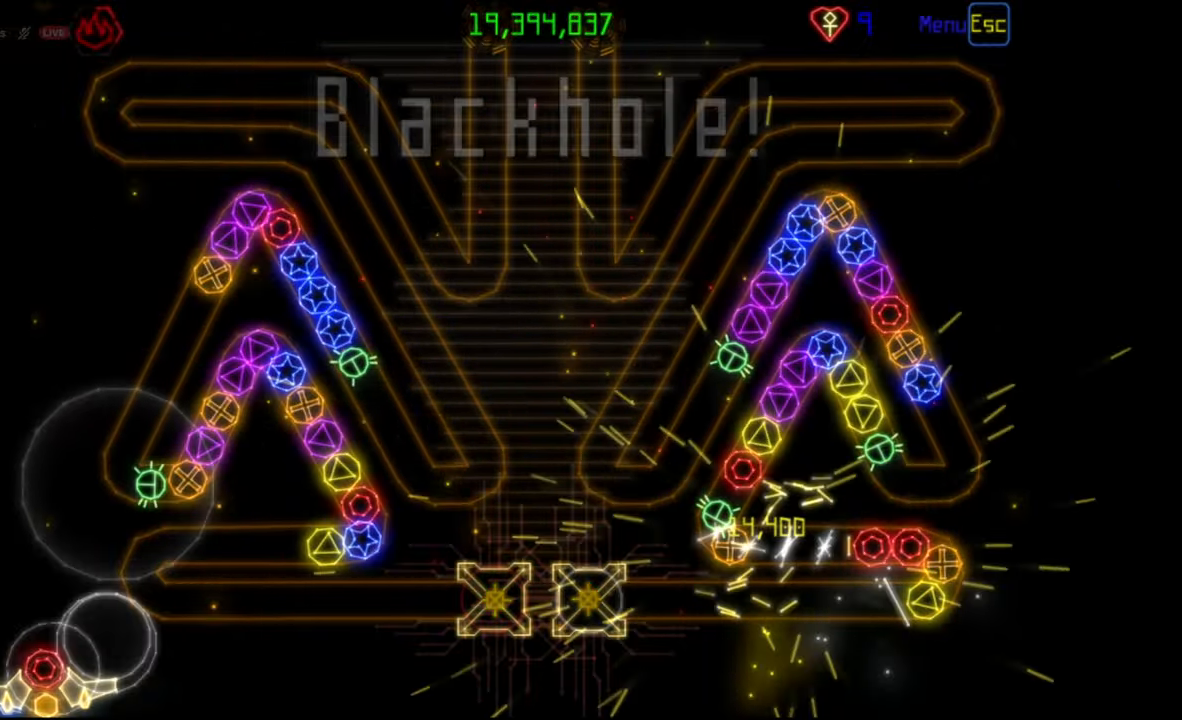
{"keys": [], "mouse": [], "events": [[433, "mouse_left", "down"], [500, "mouse_left", "up"]]}
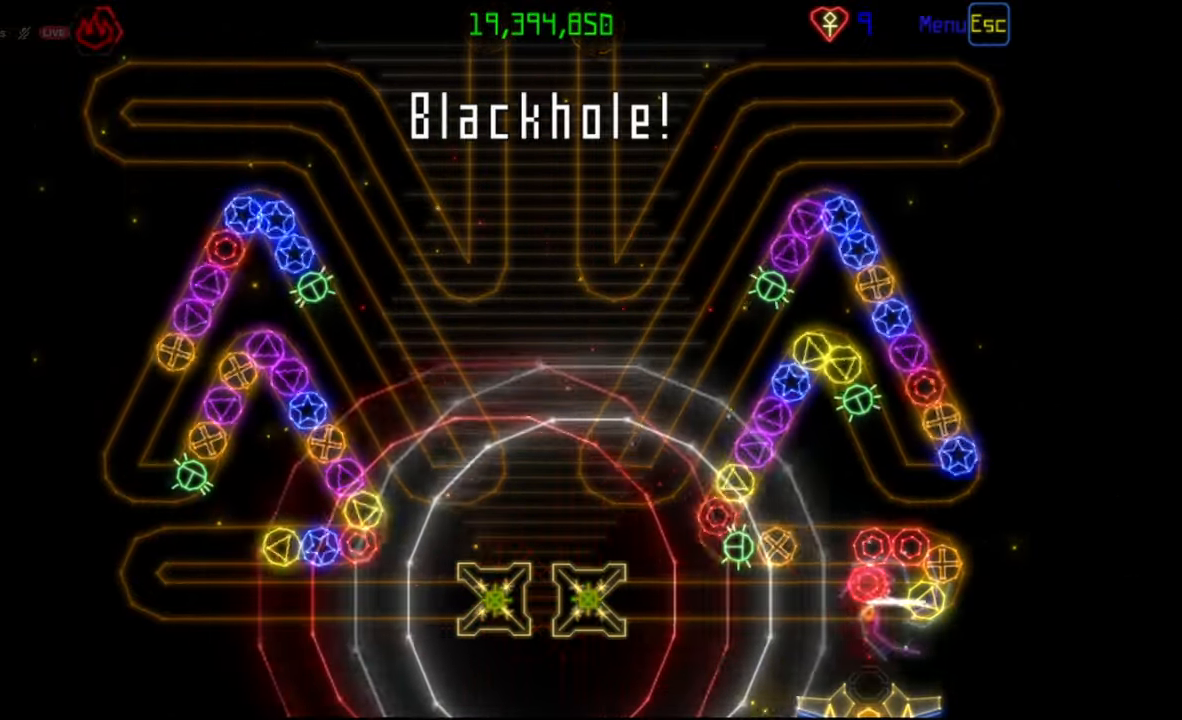
{"keys": [], "mouse": [], "events": []}
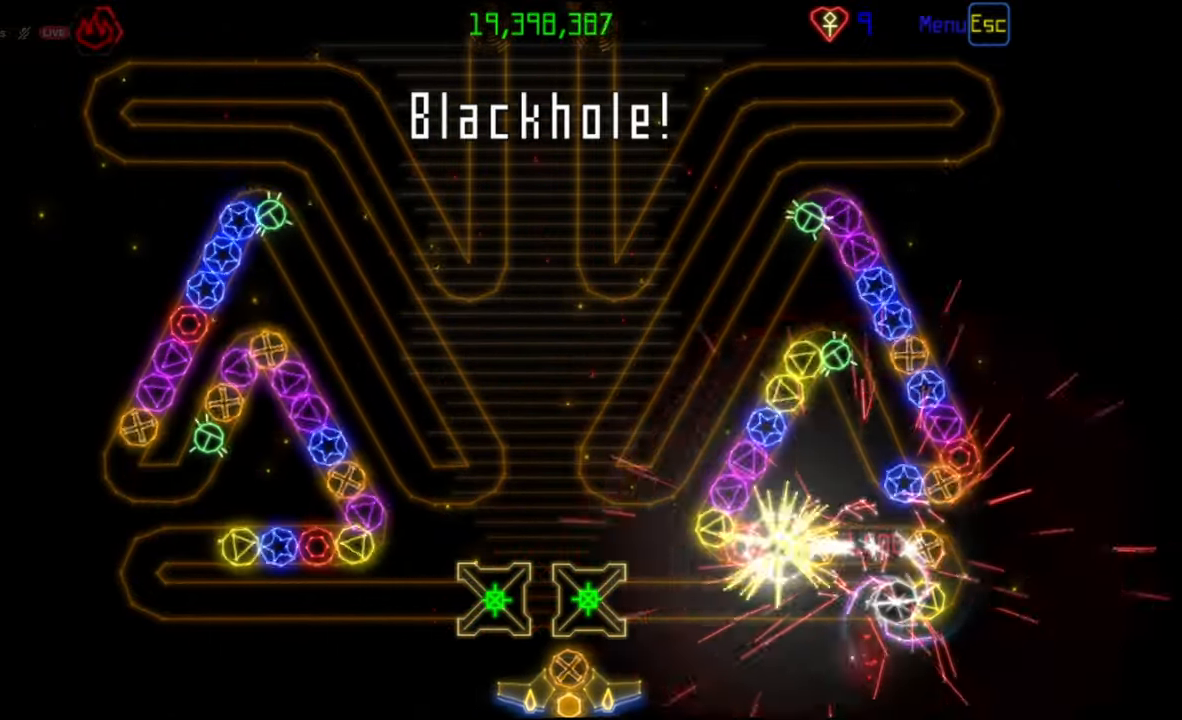
{"keys": [], "mouse": [], "events": []}
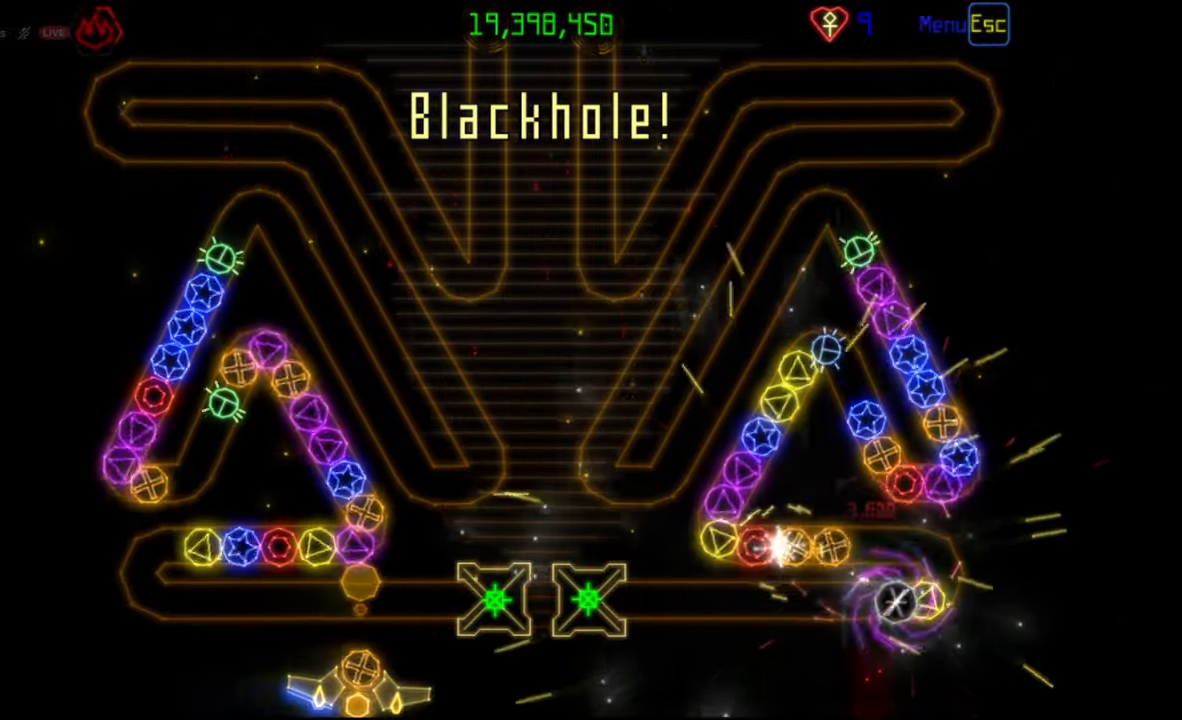
{"keys": [], "mouse": [], "events": [[67, "mouse_left", "down"], [167, "mouse_left", "up"], [417, "mouse_left", "down"], [500, "mouse_left", "up"]]}
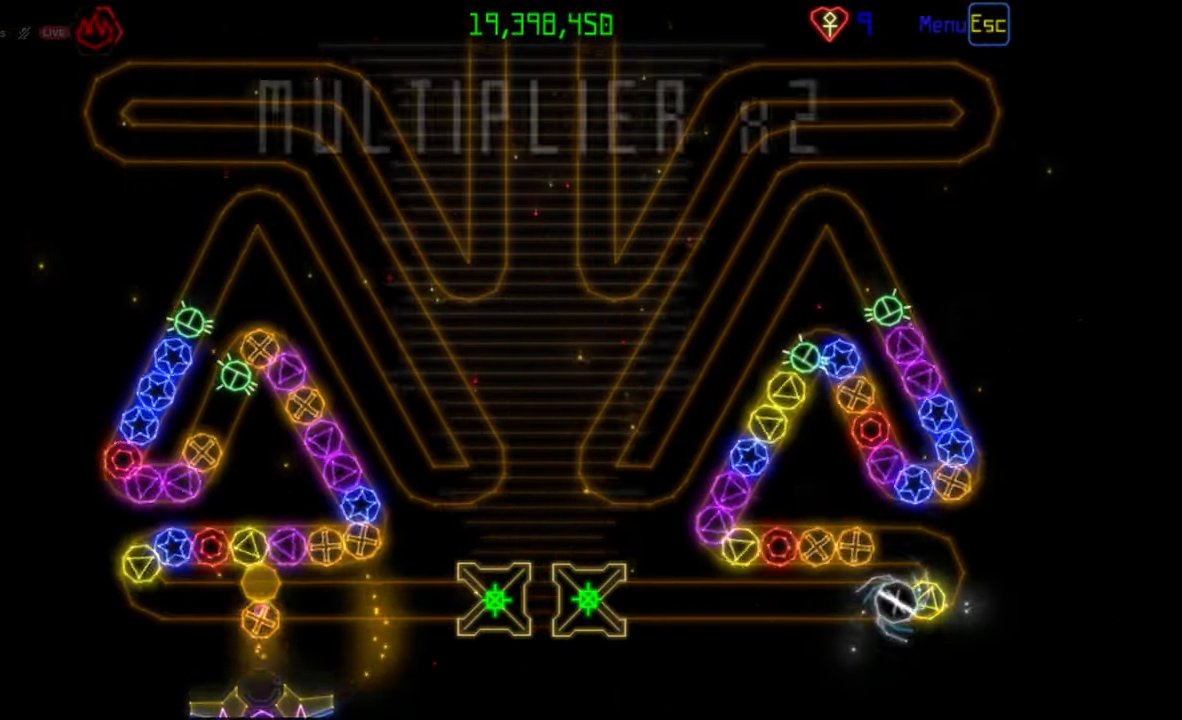
{"keys": [], "mouse": [], "events": [[350, "mouse_left", "down"], [417, "mouse_left", "up"]]}
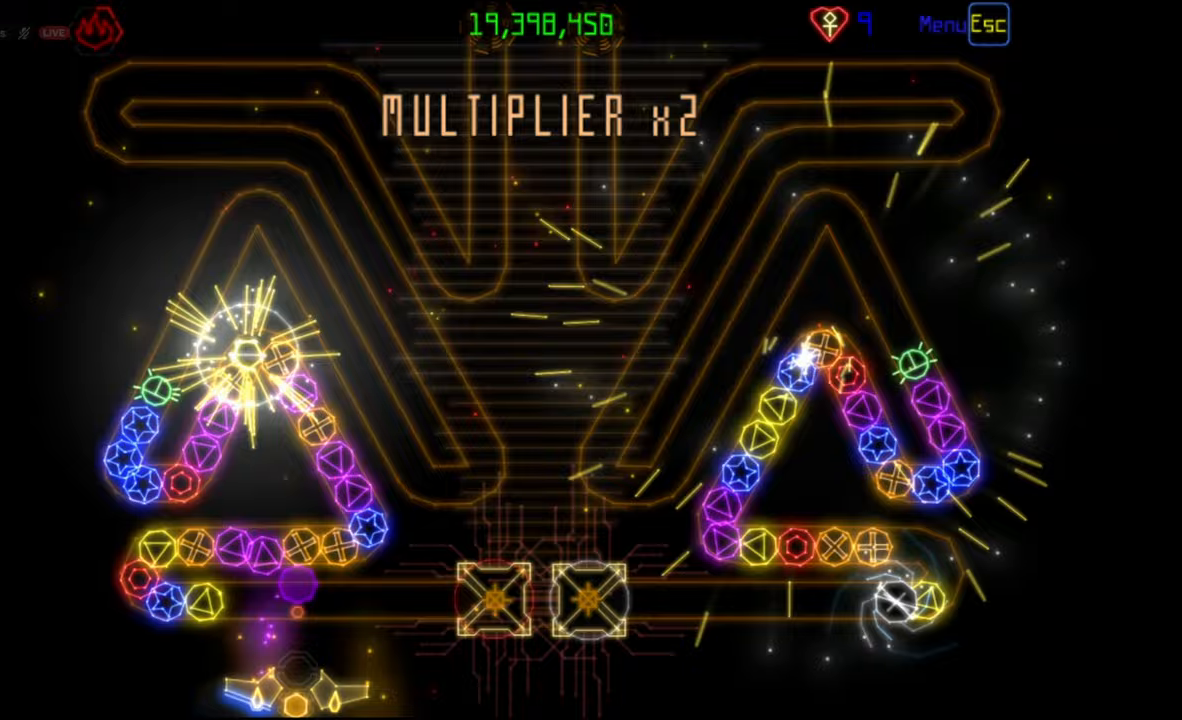
{"keys": [], "mouse": [], "events": [[367, "mouse_right", "down"], [450, "mouse_right", "up"]]}
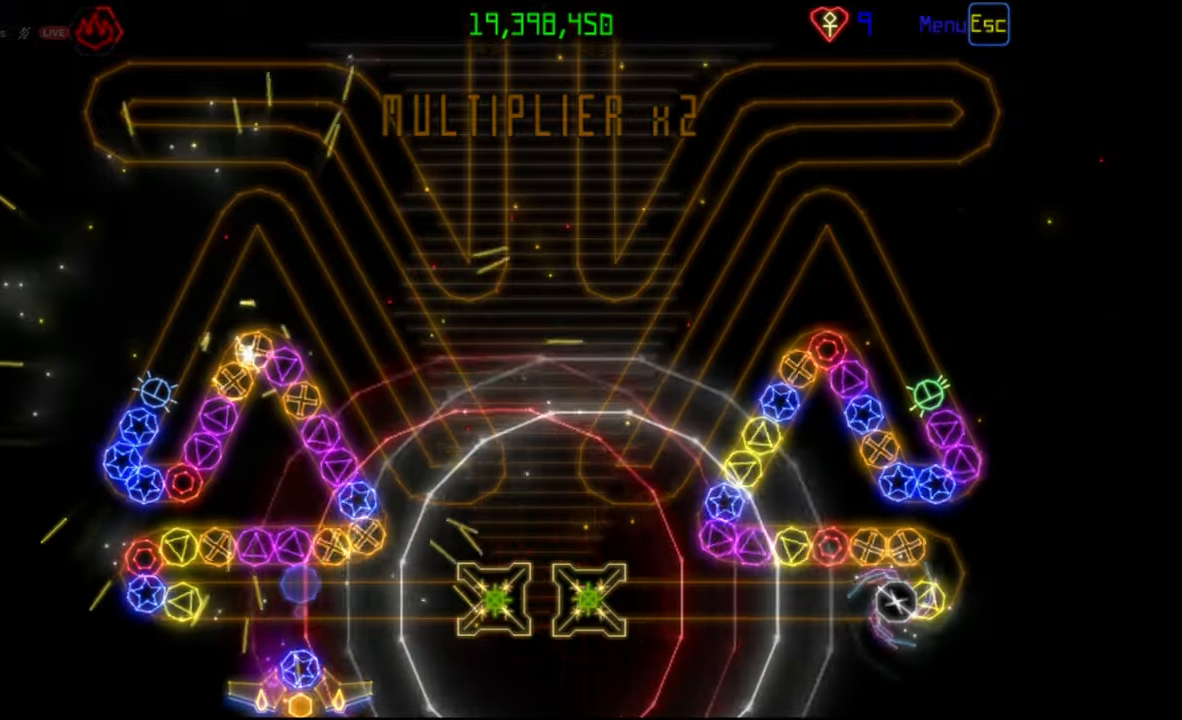
{"keys": [], "mouse": [], "events": [[333, "mouse_right", "down"], [417, "mouse_right", "up"]]}
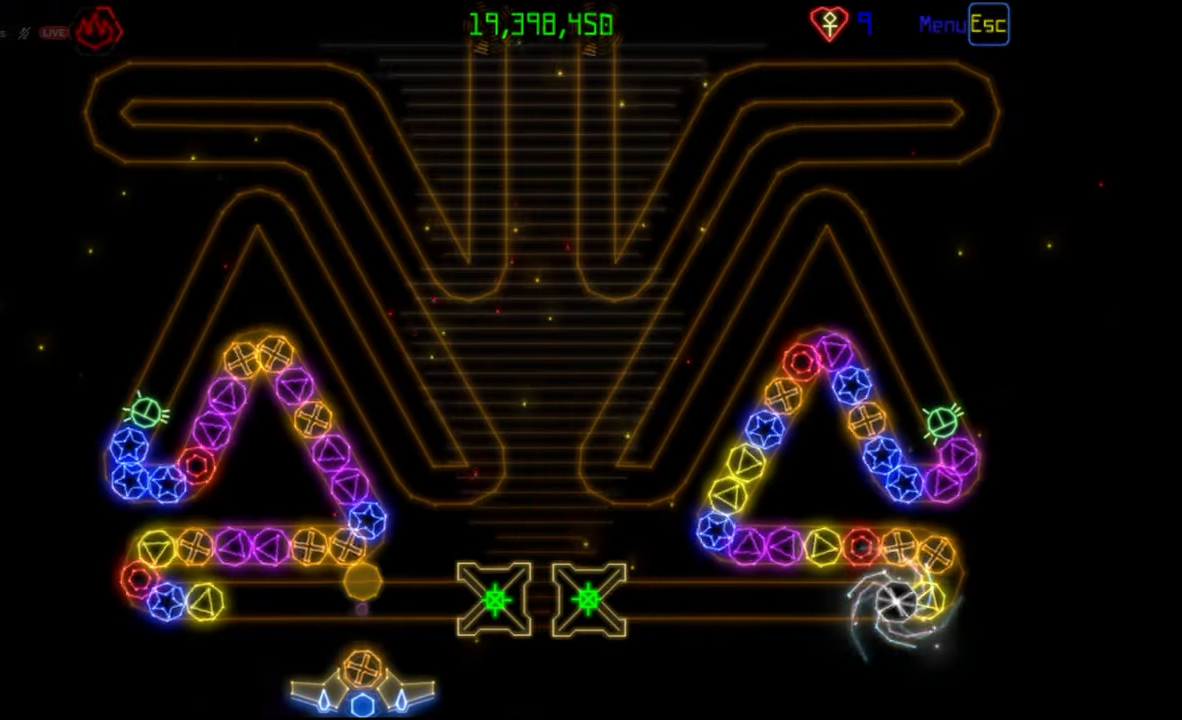
{"keys": [], "mouse": [], "events": [[50, "mouse_right", "down"], [133, "mouse_left", "down"], [133, "mouse_right", "up"], [233, "mouse_left", "up"]]}
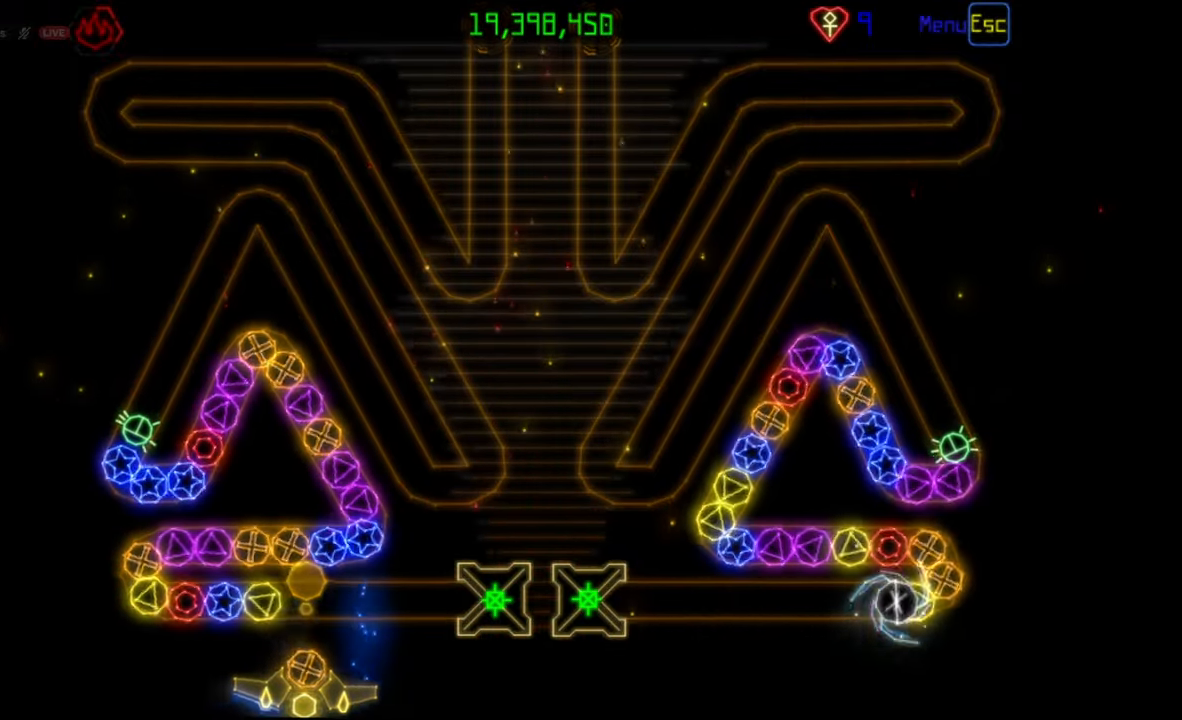
{"keys": [], "mouse": [], "events": [[217, "mouse_right", "down"], [300, "mouse_right", "up"]]}
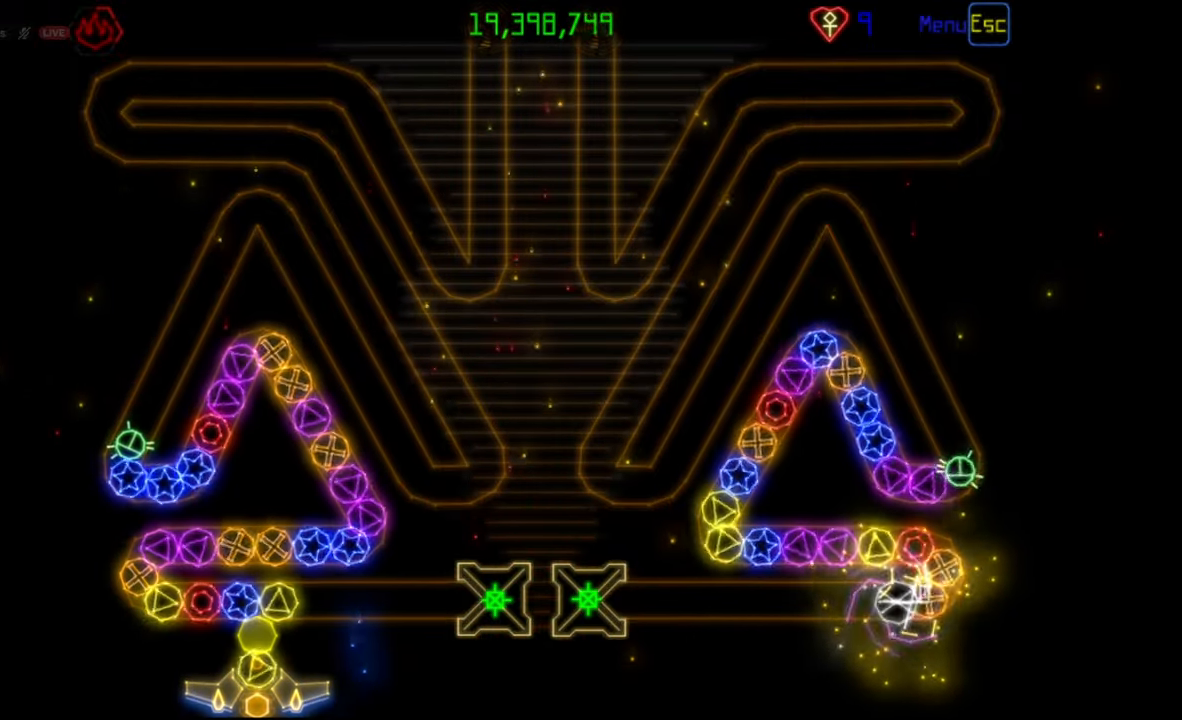
{"keys": [], "mouse": [], "events": [[350, "mouse_left", "down"], [417, "mouse_left", "up"]]}
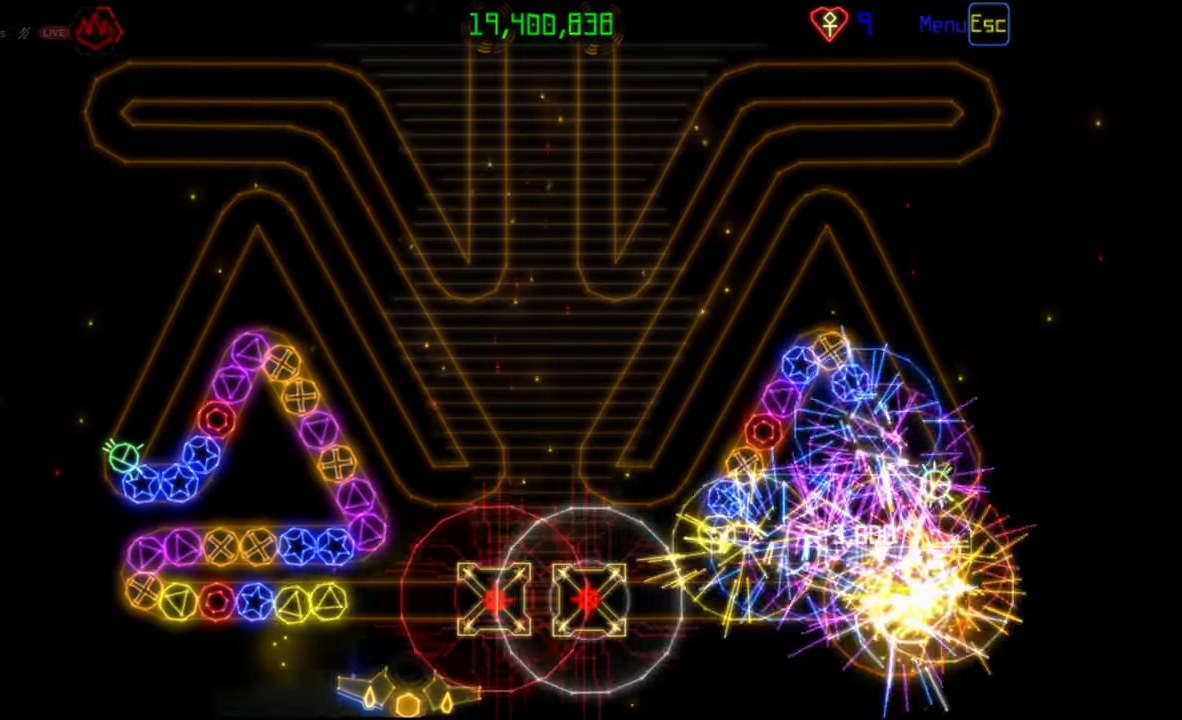
{"keys": [], "mouse": [], "events": [[283, "mouse_right", "down"], [350, "mouse_right", "up"]]}
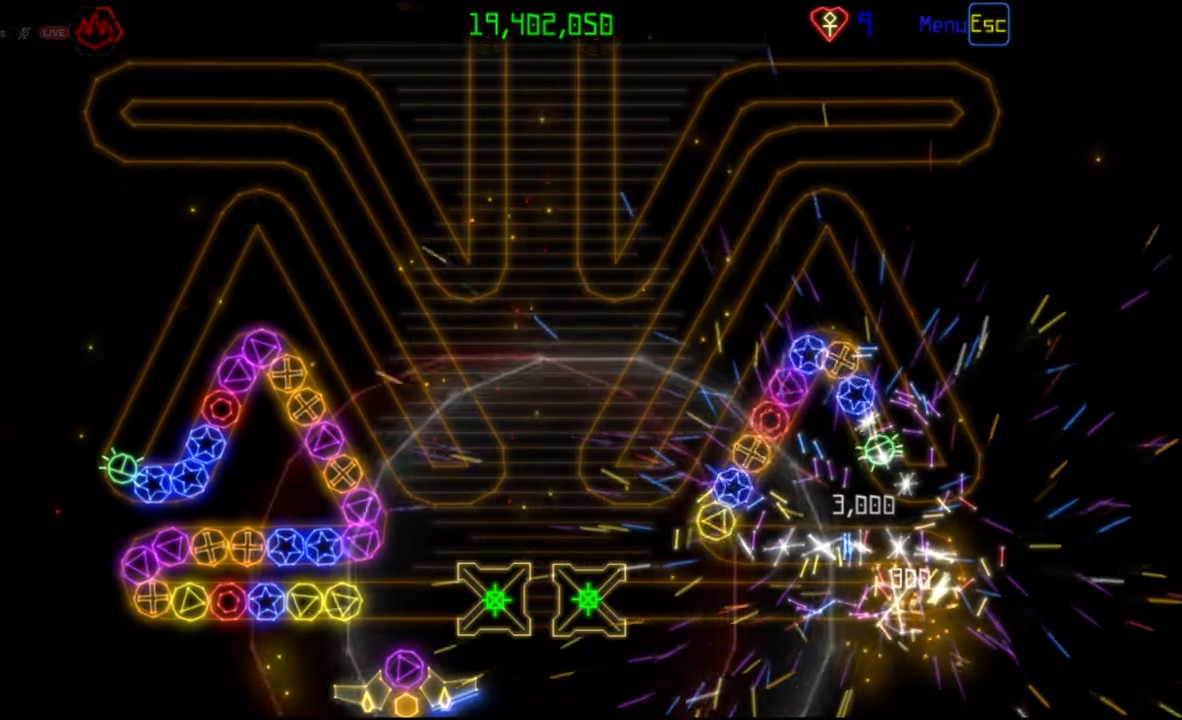
{"keys": [], "mouse": [], "events": [[83, "mouse_left", "down"], [133, "mouse_left", "up"]]}
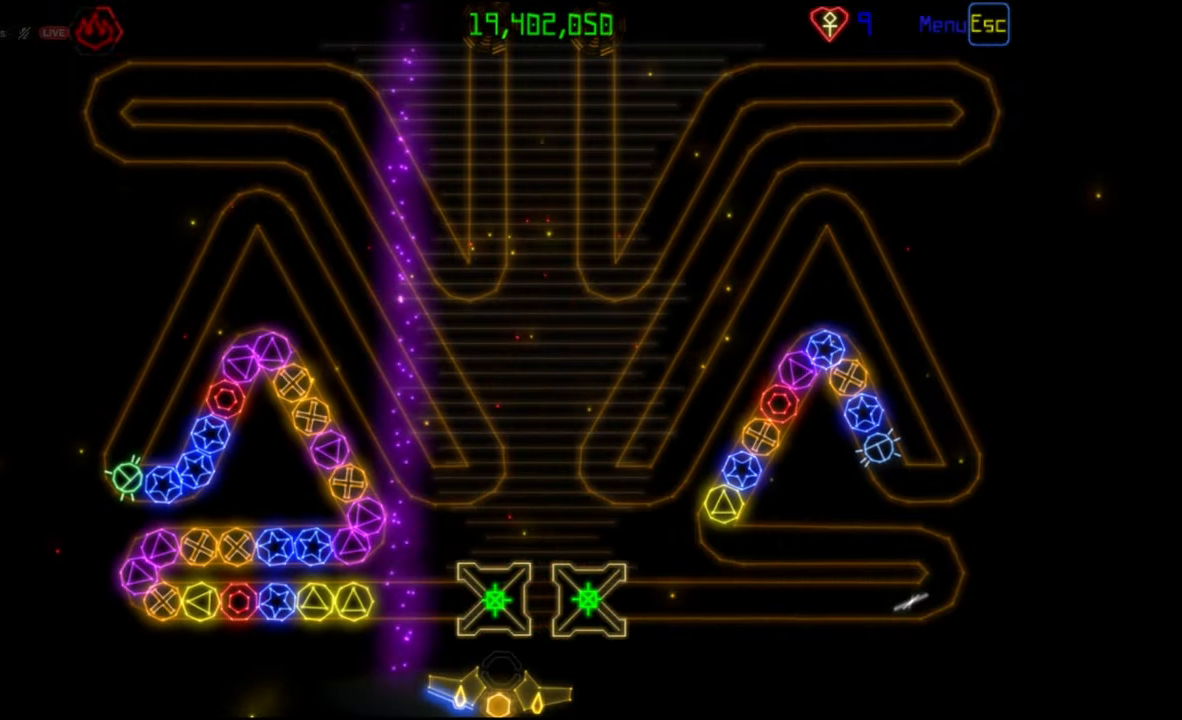
{"keys": [], "mouse": [], "events": [[433, "mouse_left", "down"], [483, "mouse_left", "up"]]}
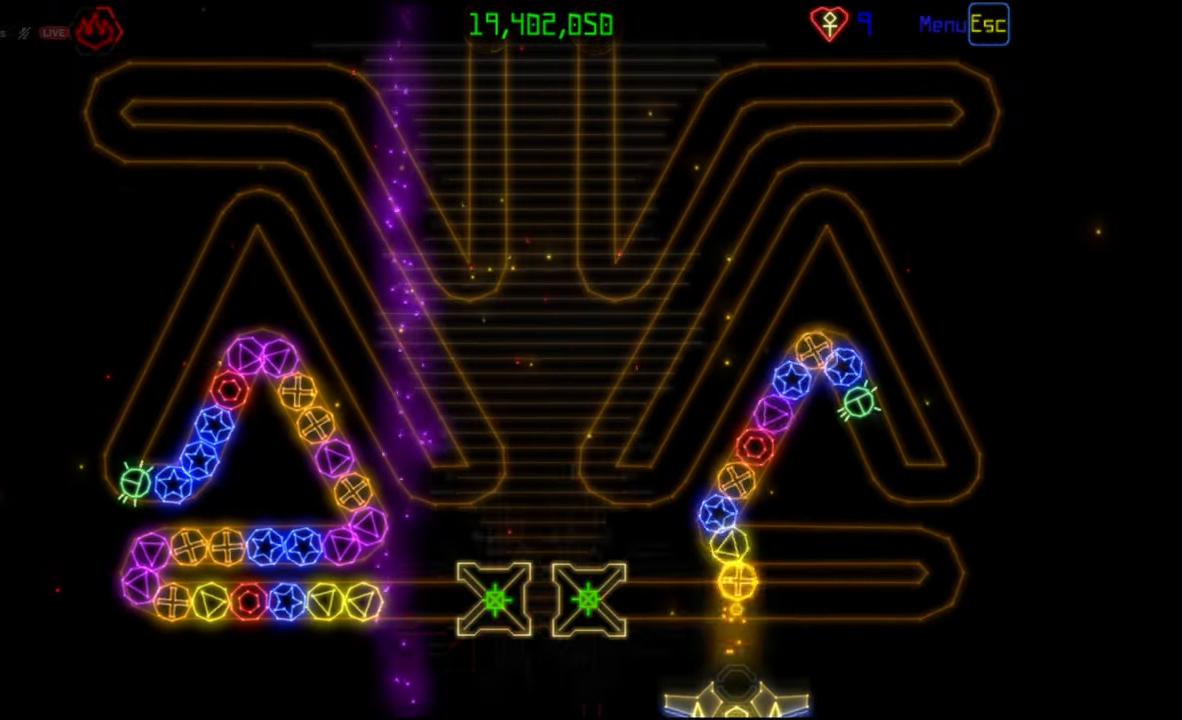
{"keys": [], "mouse": [], "events": []}
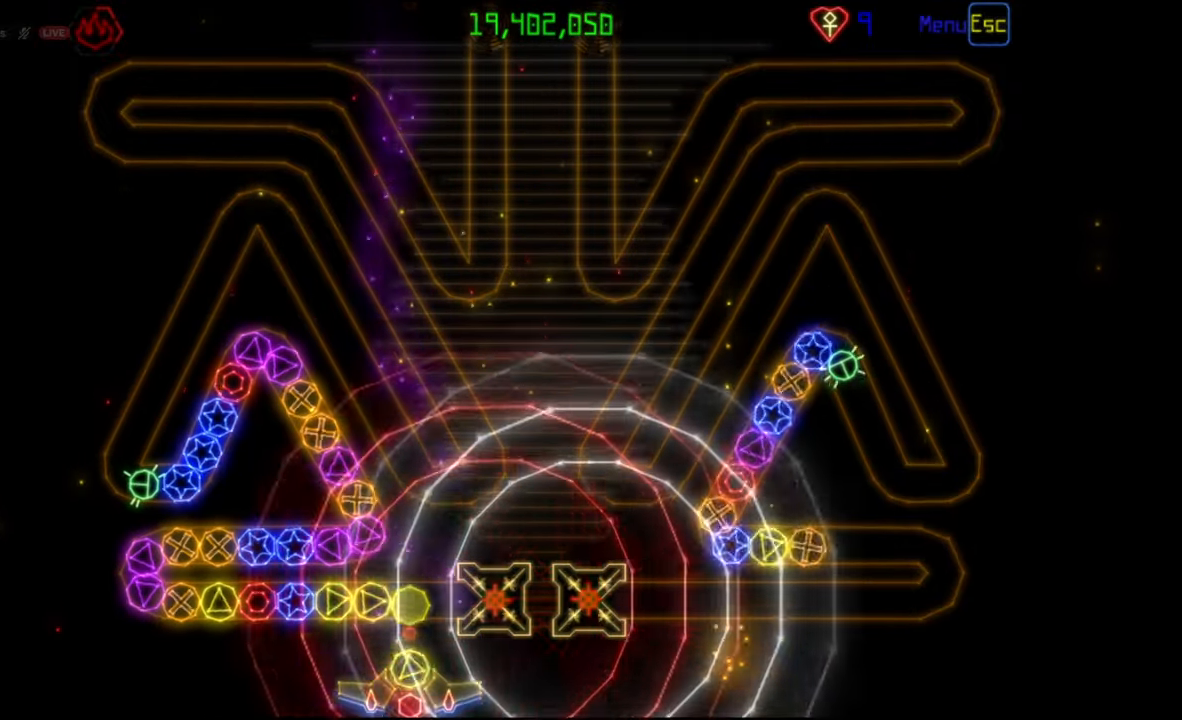
{"keys": [], "mouse": [], "events": [[200, "mouse_left", "down"], [250, "mouse_left", "up"]]}
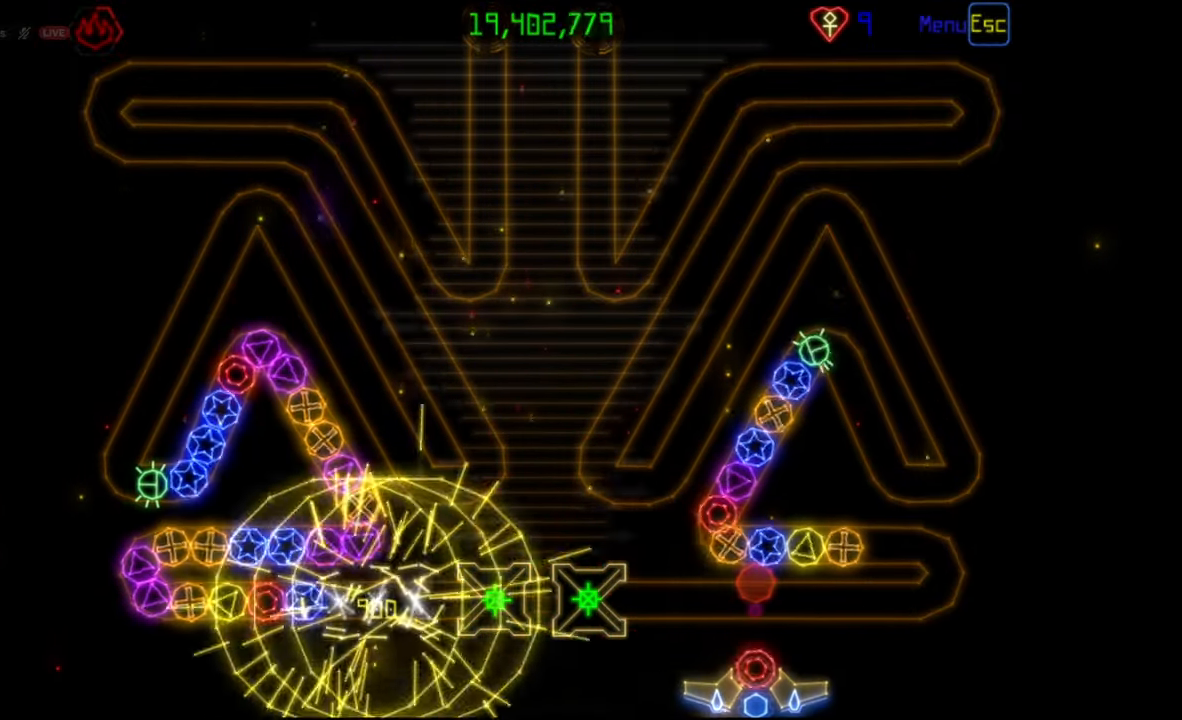
{"keys": [], "mouse": ["left"], "events": [[483, "mouse_left", "down"]]}
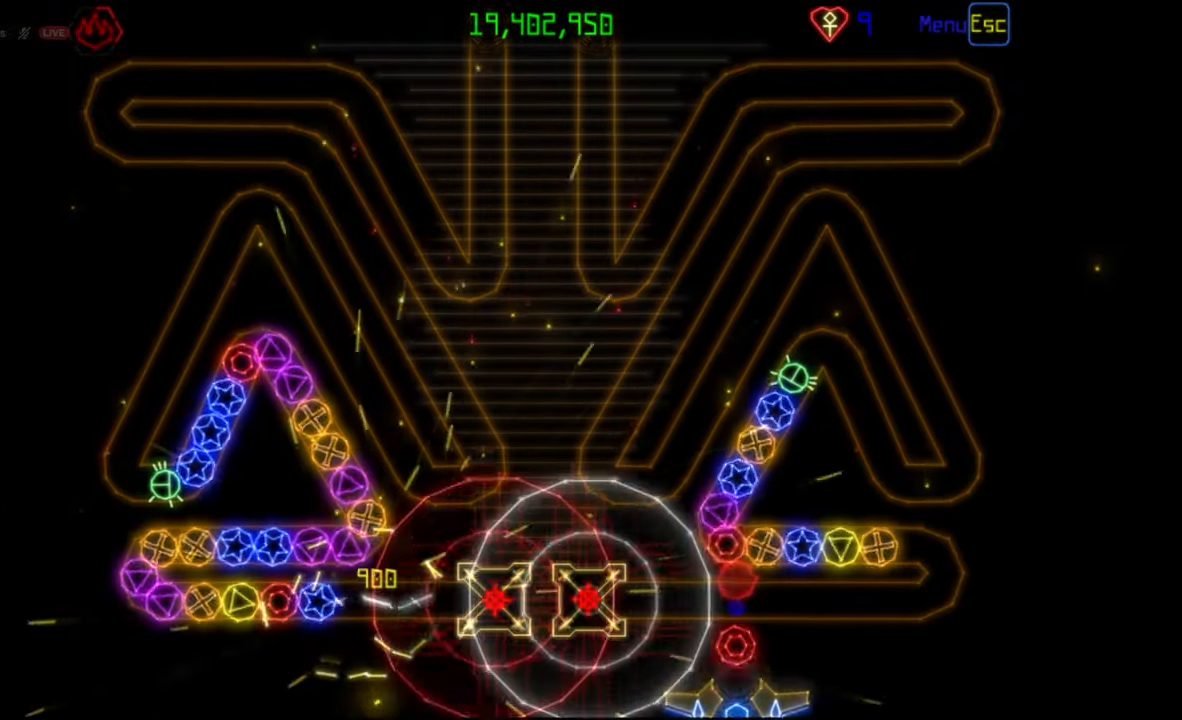
{"keys": [], "mouse": [], "events": [[67, "mouse_left", "up"]]}
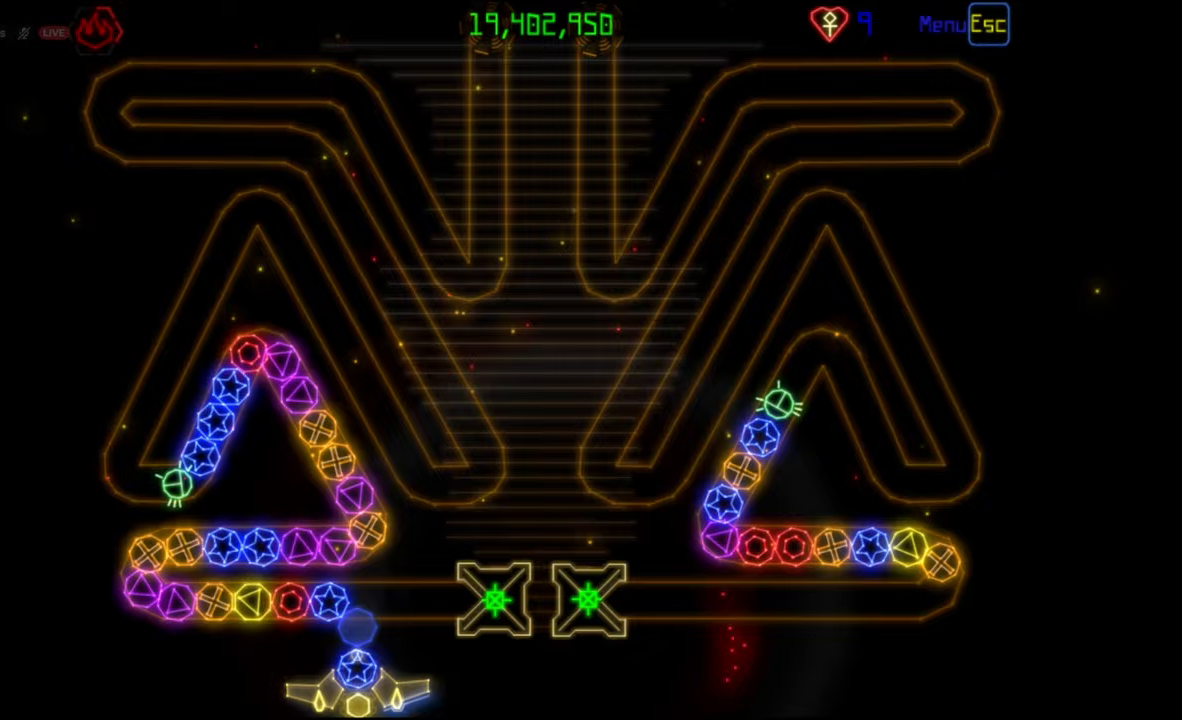
{"keys": [], "mouse": ["right"], "events": [[50, "mouse_left", "down"], [117, "mouse_left", "up"], [433, "mouse_right", "down"]]}
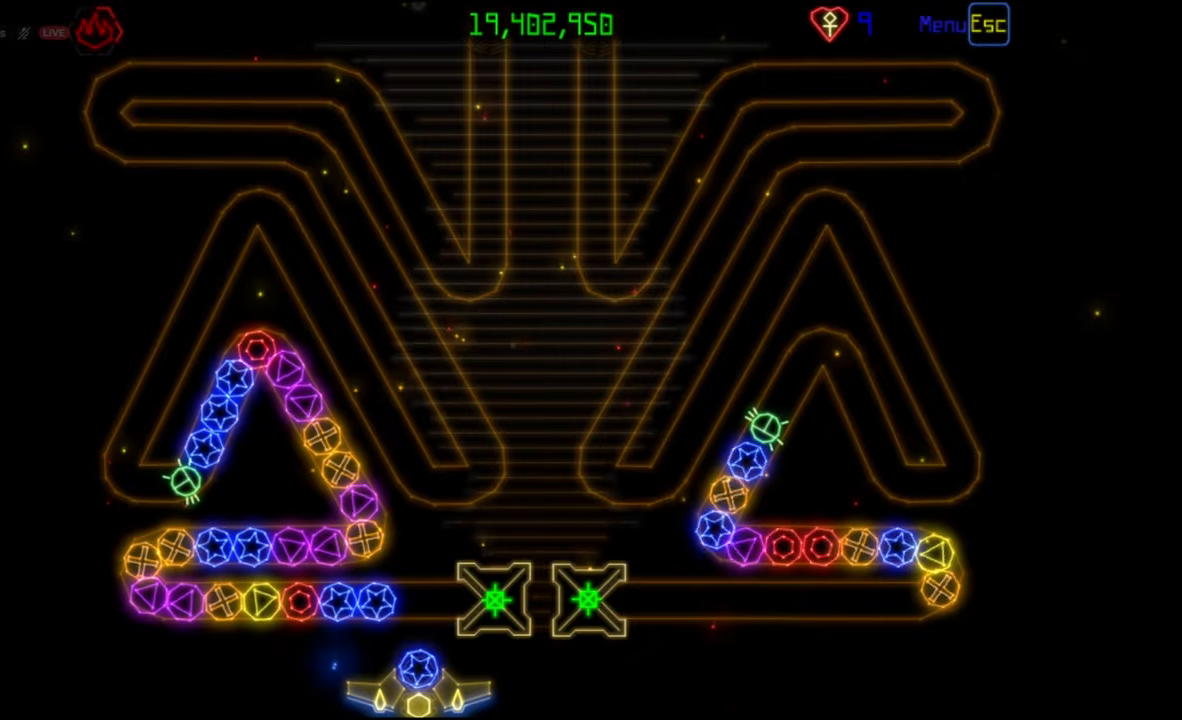
{"keys": [], "mouse": [], "events": [[17, "mouse_right", "up"], [150, "mouse_left", "down"], [217, "mouse_left", "up"]]}
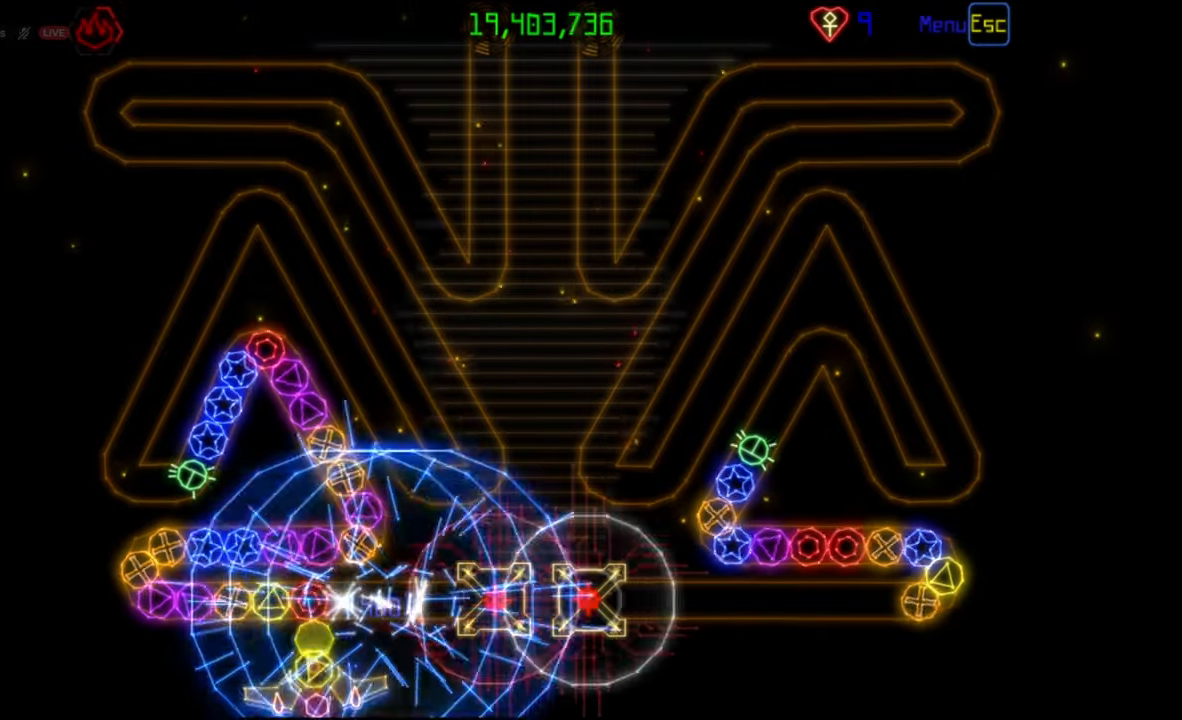
{"keys": [], "mouse": ["left"], "events": [[133, "mouse_left", "down"], [200, "mouse_left", "up"], [467, "mouse_left", "down"]]}
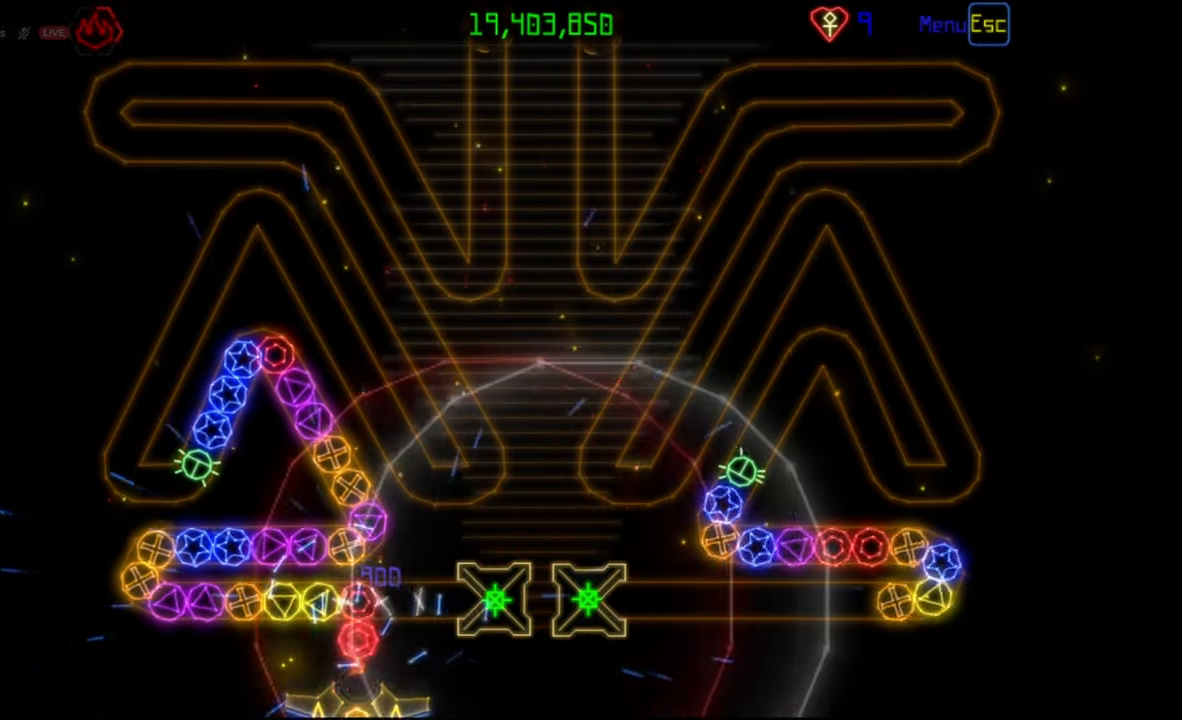
{"keys": [], "mouse": [], "events": [[33, "mouse_left", "up"]]}
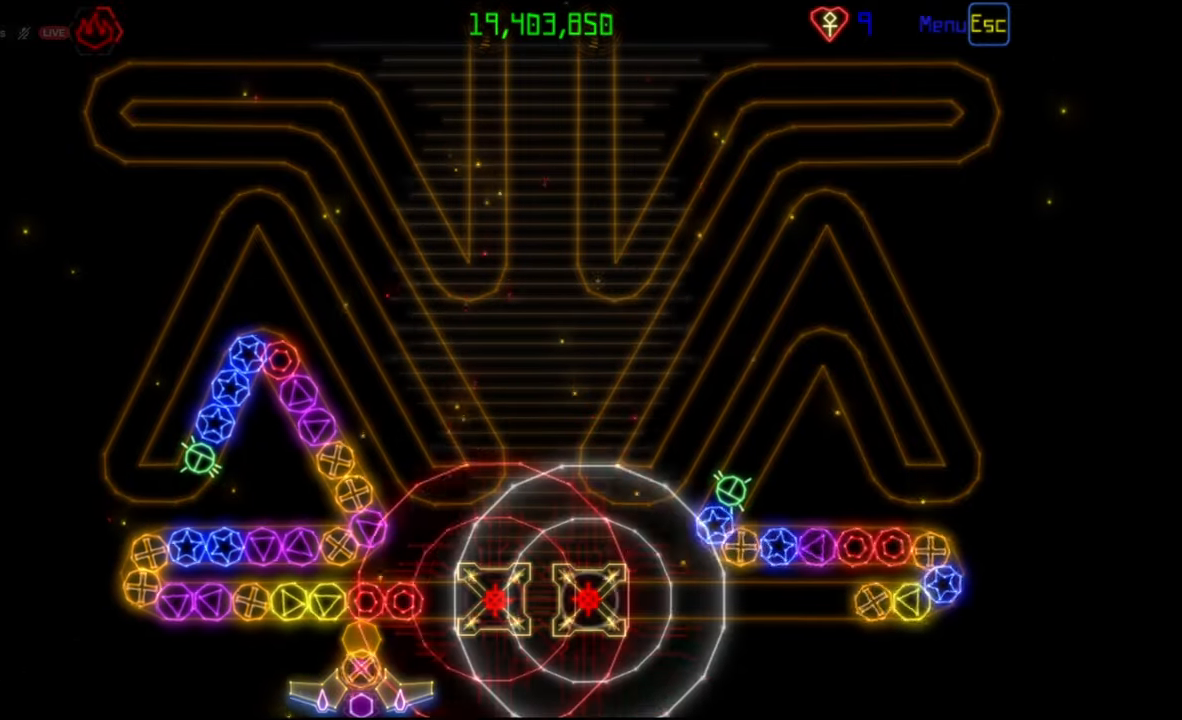
{"keys": [], "mouse": [], "events": [[150, "mouse_left", "down"], [233, "mouse_left", "up"]]}